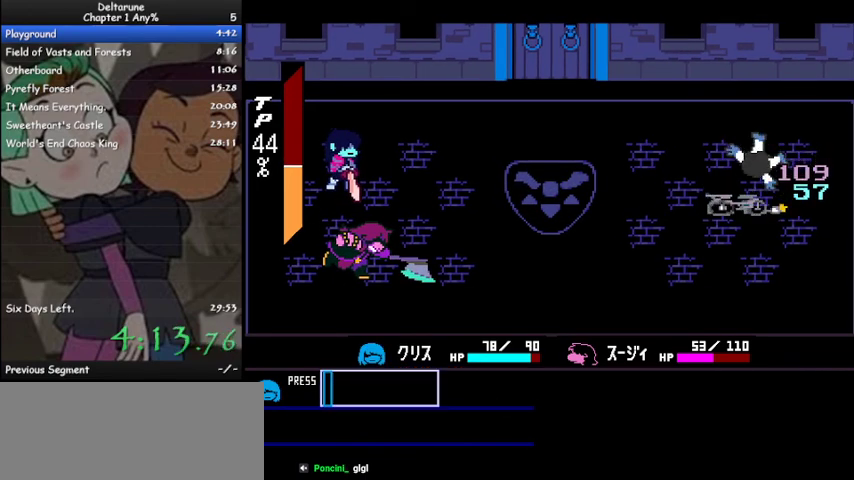
Gameplay with keyboard; each line is a JSON object with the keys held at the frame after it. "events" lists presses ("down") and releases ("up") of "c", "ctrl", "down", "left", "return", "right", "shift", "up", "x" and "z" between this image and that frame as [ms after this image, input, new state], when the widget could be followed in between. No other keys are recorded. Mouse input is not recorded.
{"keys": ["ctrl", "shift", "z"], "events": [[33, "return", "down"], [67, "z", "up"], [100, "return", "up"], [100, "z", "down"], [167, "return", "down"], [167, "z", "up"], [233, "return", "up"], [300, "return", "down"], [300, "z", "down"], [400, "z", "up"], [467, "return", "up"], [467, "z", "down"]]}
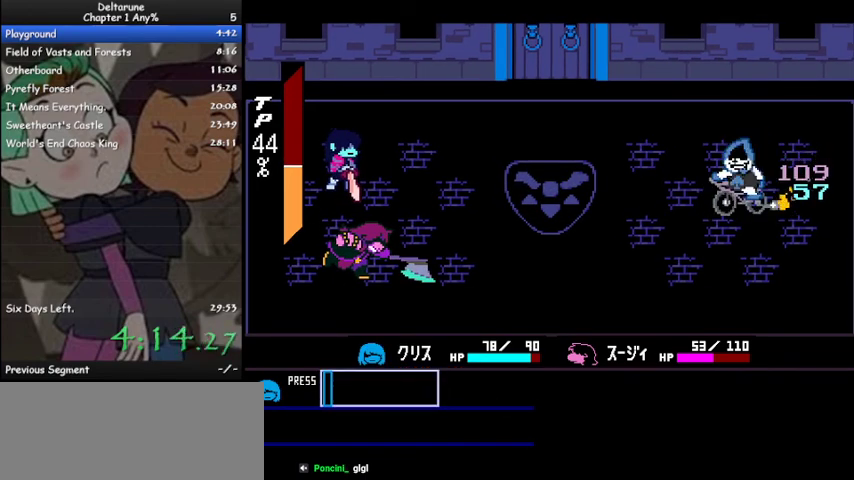
{"keys": ["ctrl", "return", "shift", "z"], "events": [[67, "return", "down"], [67, "z", "up"], [133, "z", "down"], [200, "z", "up"], [233, "return", "up"], [300, "z", "down"], [367, "z", "up"], [500, "return", "down"], [500, "z", "down"]]}
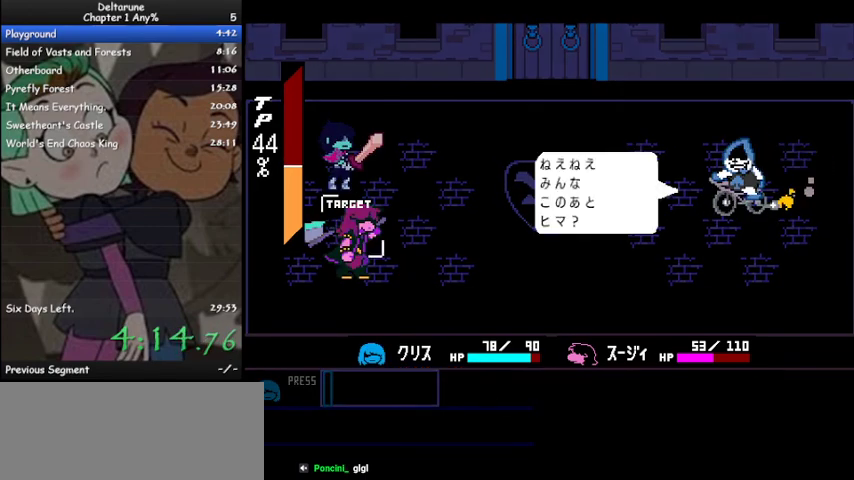
{"keys": ["ctrl", "shift", "z"], "events": [[67, "z", "up"], [133, "z", "down"], [300, "z", "up"], [467, "return", "up"], [467, "z", "down"]]}
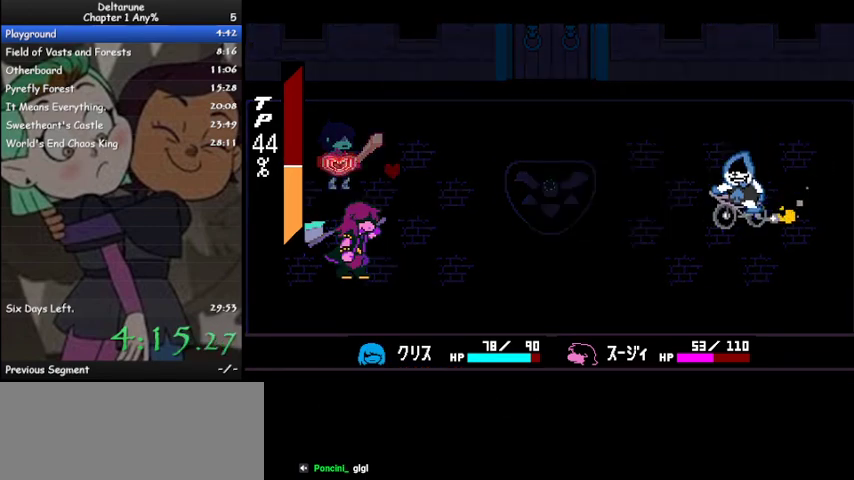
{"keys": [], "events": [[33, "return", "down"], [33, "z", "up"], [133, "return", "up"], [133, "z", "down"], [200, "z", "up"], [333, "ctrl", "up"], [333, "shift", "up"]]}
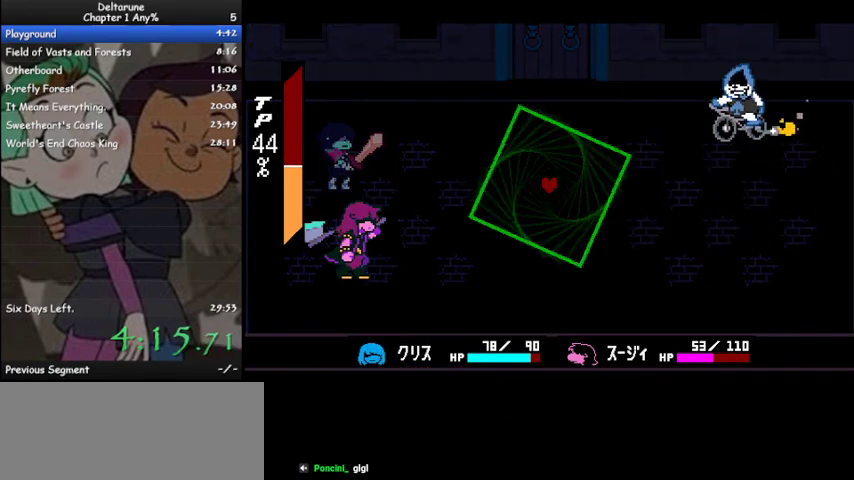
{"keys": [], "events": []}
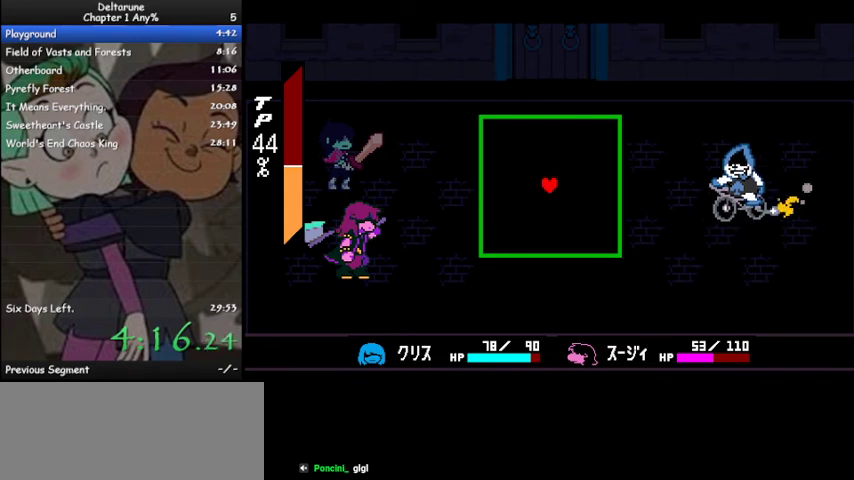
{"keys": [], "events": []}
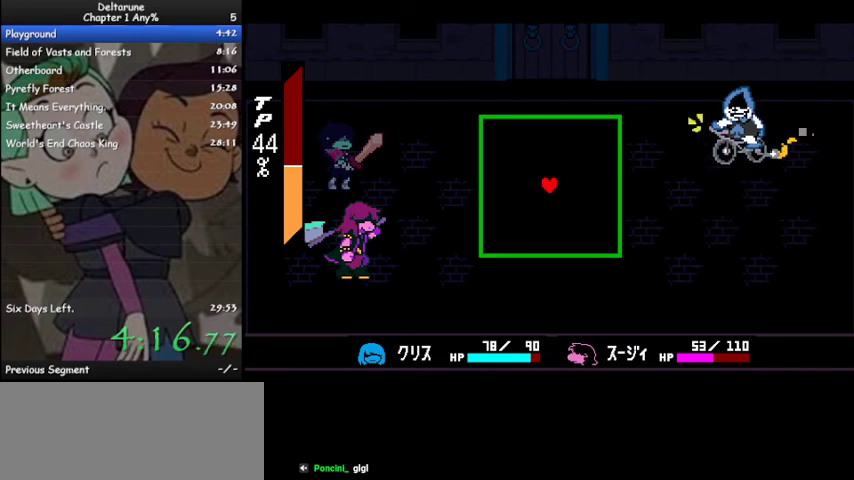
{"keys": [], "events": [[67, "down", "down"], [233, "down", "up"], [300, "down", "down"], [400, "down", "up"]]}
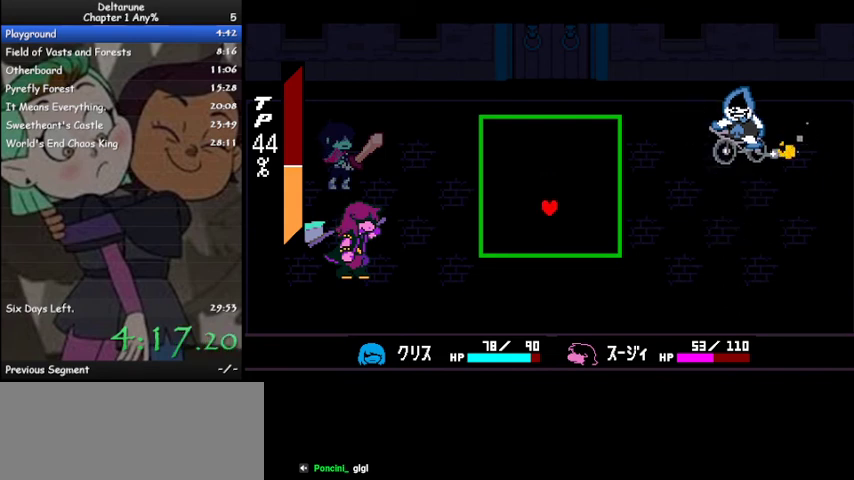
{"keys": [], "events": [[33, "down", "down"], [133, "down", "up"]]}
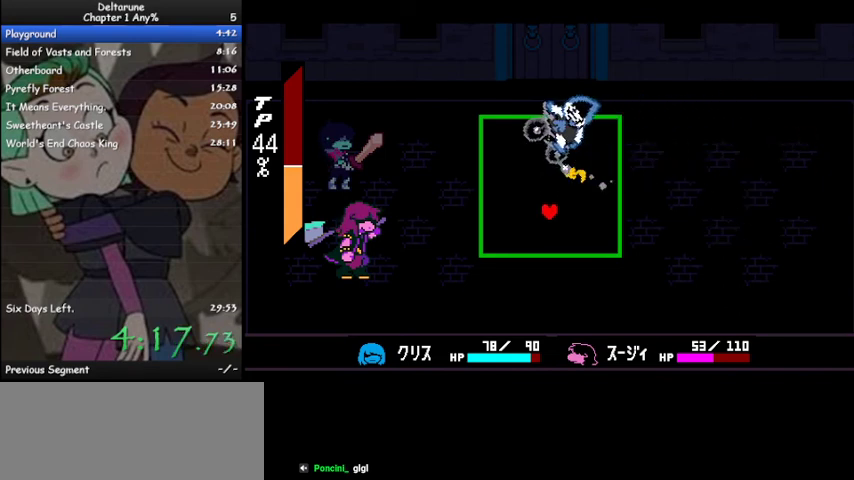
{"keys": ["up"], "events": [[300, "up", "down"]]}
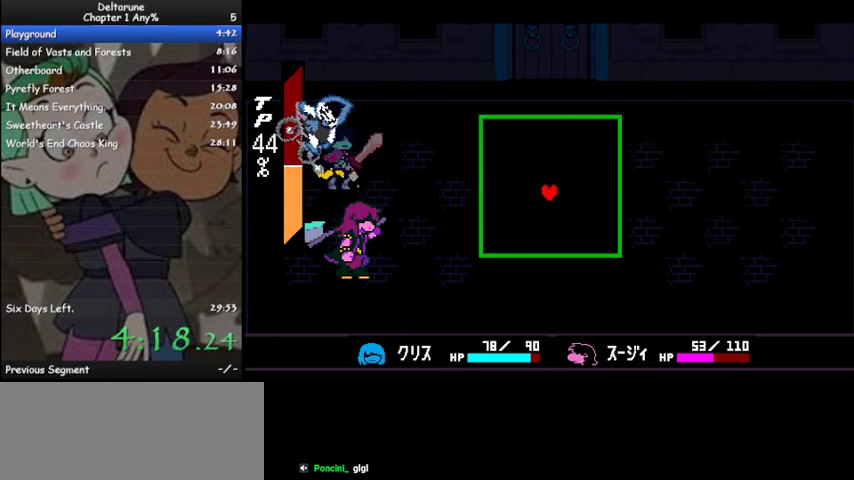
{"keys": [], "events": [[33, "up", "up"]]}
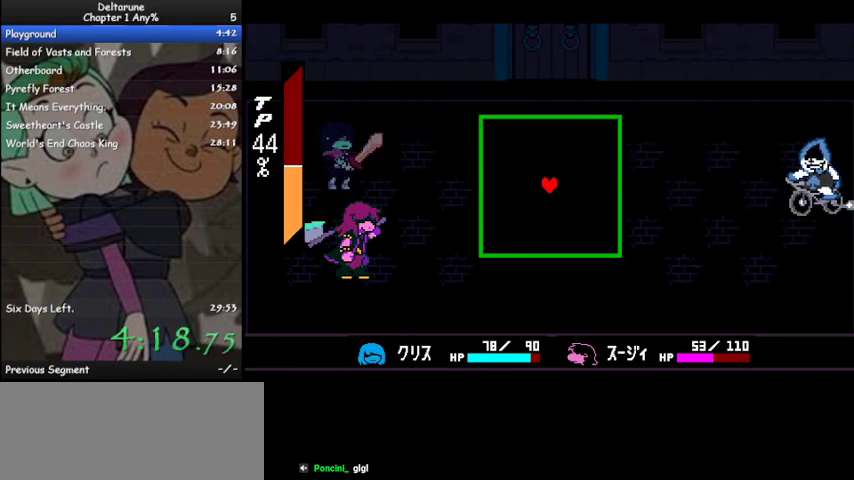
{"keys": [], "events": []}
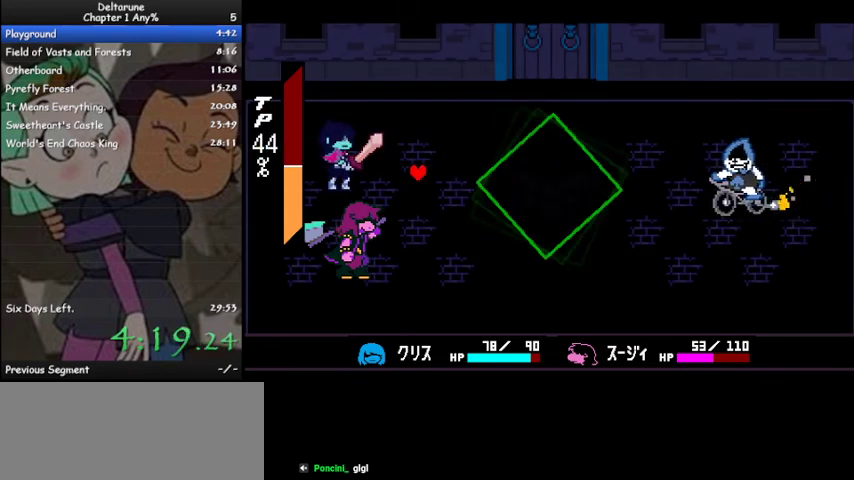
{"keys": [], "events": []}
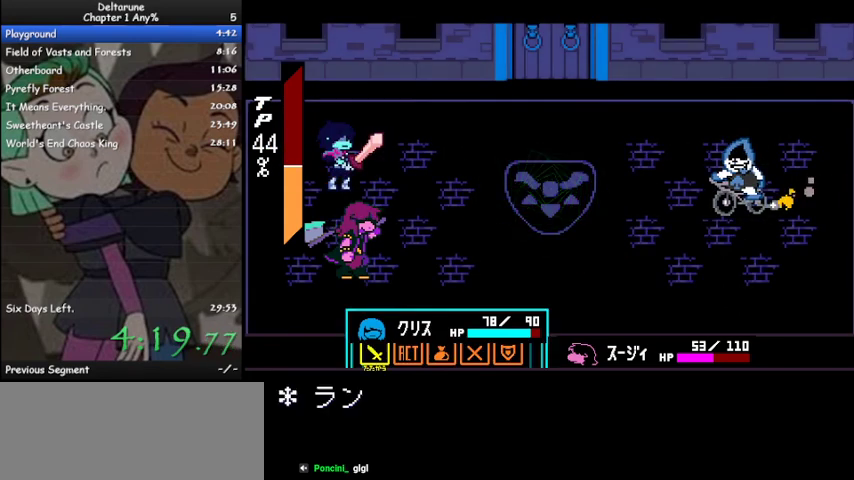
{"keys": [], "events": [[167, "z", "down"], [200, "z", "up"], [267, "z", "down"], [300, "z", "up"], [367, "z", "down"], [400, "z", "up"], [467, "z", "down"], [500, "z", "up"]]}
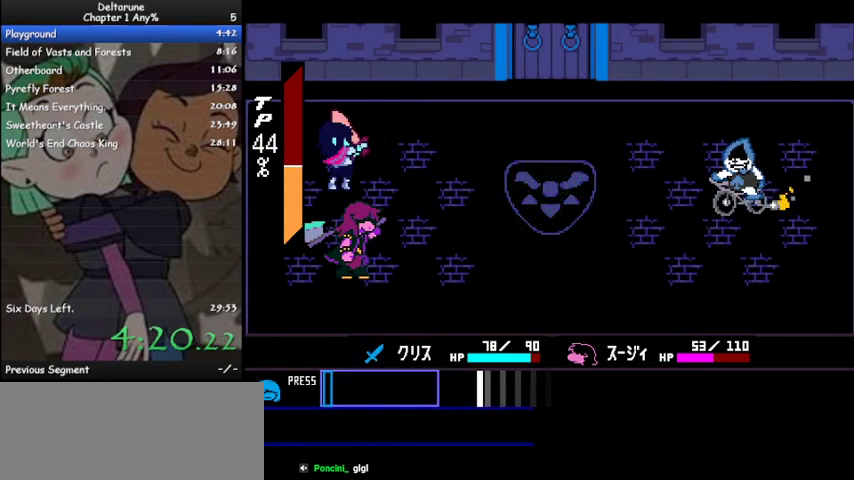
{"keys": ["ctrl", "shift"], "events": [[33, "z", "down"], [67, "z", "up"], [233, "z", "down"], [267, "z", "up"], [333, "z", "down"], [433, "shift", "down"], [467, "ctrl", "down"], [467, "z", "up"]]}
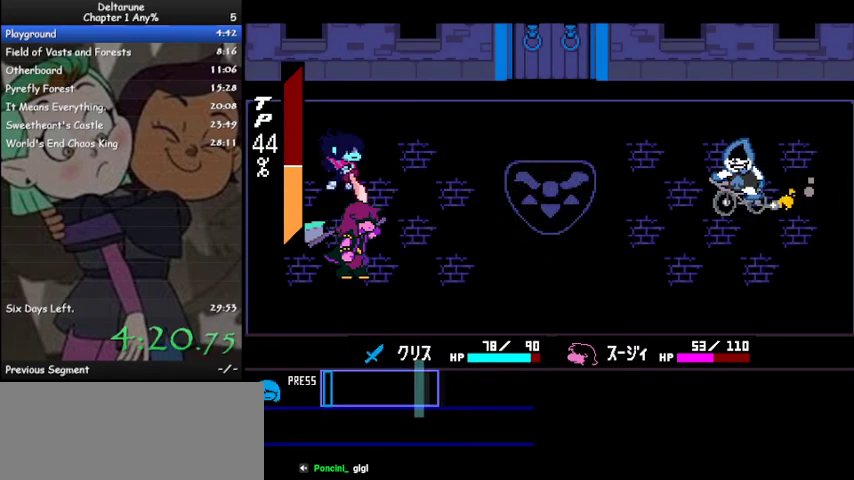
{"keys": ["ctrl", "shift"], "events": [[100, "z", "down"], [167, "return", "down"], [167, "z", "up"], [233, "return", "up"], [233, "z", "down"], [300, "return", "down"], [300, "z", "up"], [333, "return", "up"], [367, "z", "down"], [433, "z", "up"]]}
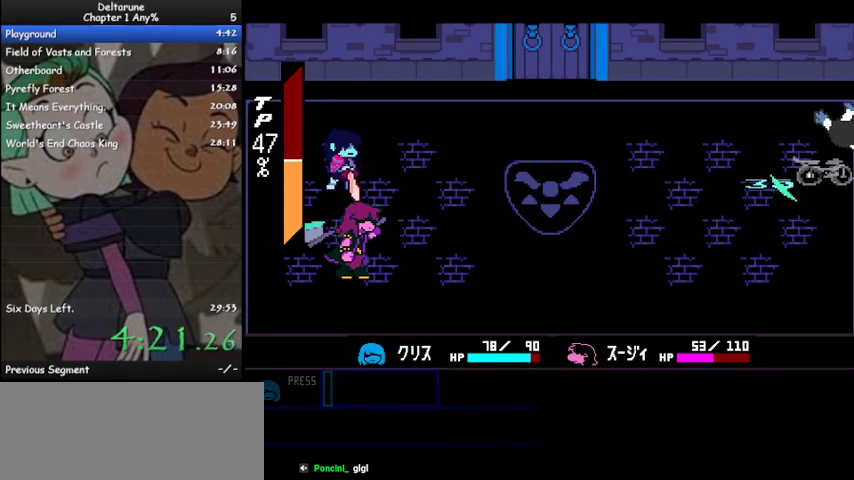
{"keys": ["ctrl", "shift", "z"], "events": [[33, "z", "down"]]}
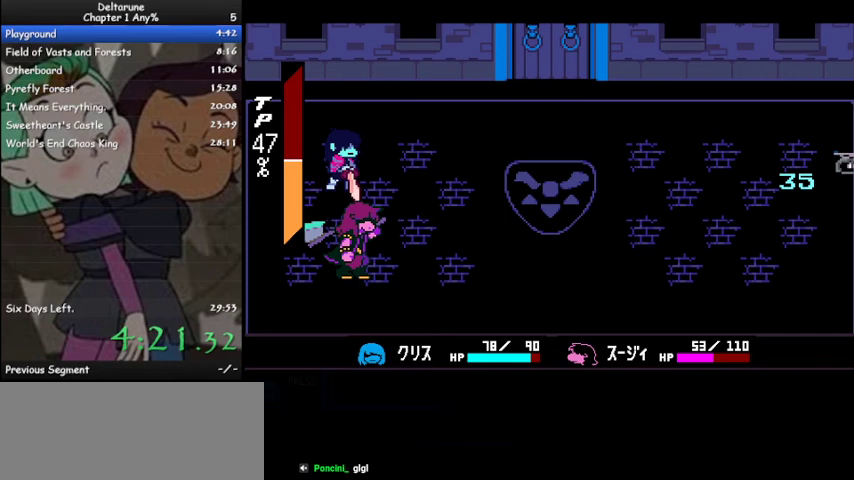
{"keys": ["ctrl", "shift", "z"], "events": [[367, "return", "down"], [367, "z", "up"], [433, "return", "up"], [433, "z", "down"]]}
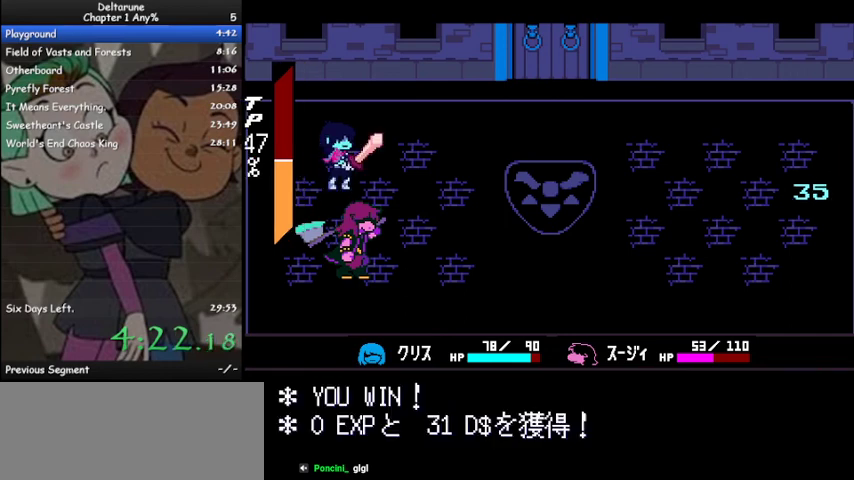
{"keys": ["ctrl", "shift"], "events": [[267, "z", "up"], [300, "return", "down"], [300, "z", "down"], [433, "return", "up"], [467, "z", "up"]]}
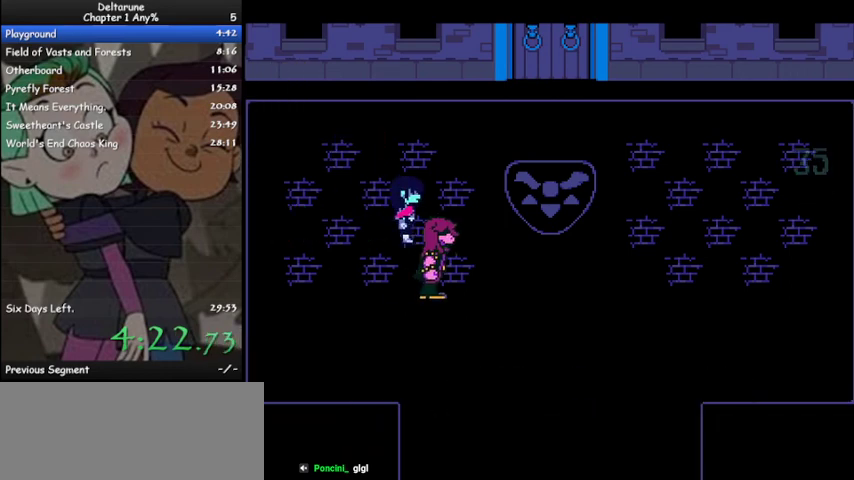
{"keys": ["ctrl", "down", "shift", "z"], "events": [[67, "z", "down"], [167, "z", "up"], [233, "down", "down"], [267, "z", "down"], [367, "z", "up"], [433, "z", "down"]]}
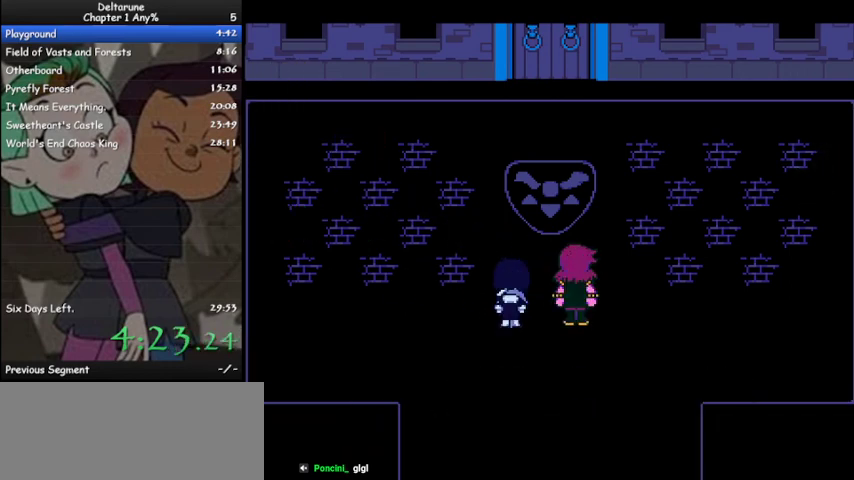
{"keys": ["ctrl", "down", "shift"], "events": [[67, "z", "up"], [133, "z", "down"], [200, "z", "up"], [267, "z", "down"], [367, "z", "up"], [467, "z", "down"], [500, "z", "up"]]}
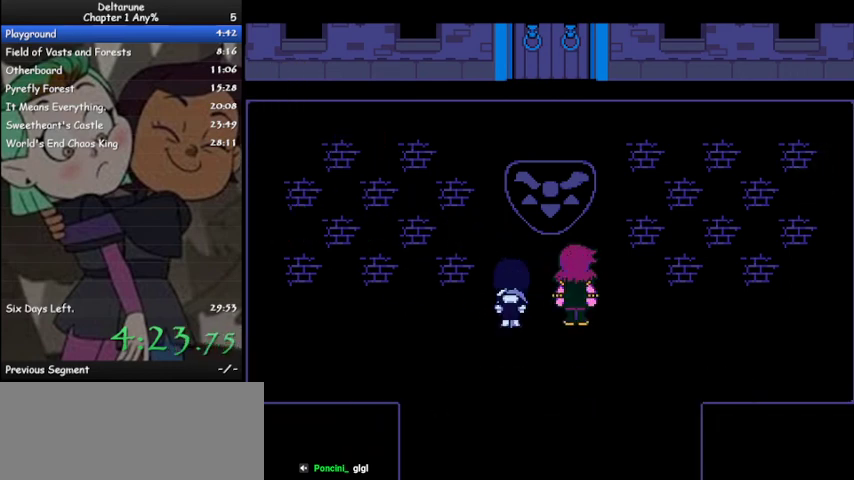
{"keys": ["ctrl", "shift", "z"], "events": [[100, "z", "down"], [200, "z", "up"], [233, "z", "down"], [333, "z", "up"], [433, "down", "up"], [433, "z", "down"]]}
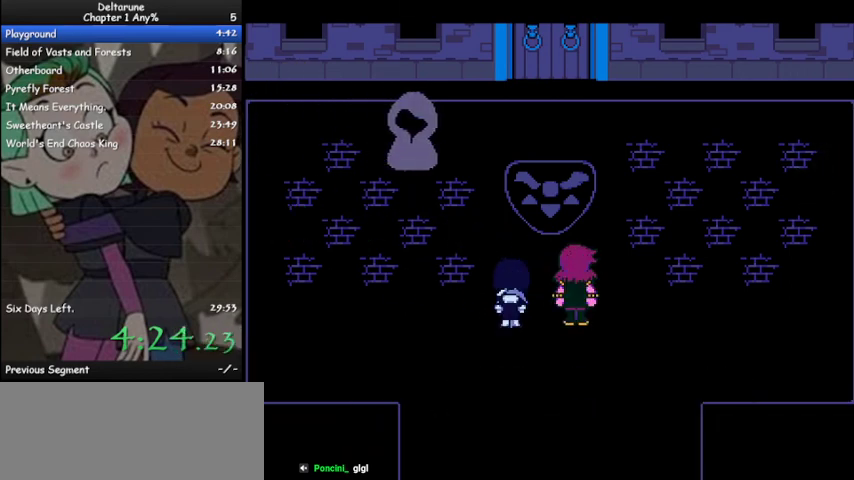
{"keys": ["ctrl", "shift"], "events": [[33, "z", "up"], [100, "z", "down"], [167, "z", "up"], [267, "z", "down"], [367, "z", "up"], [400, "z", "down"], [500, "z", "up"]]}
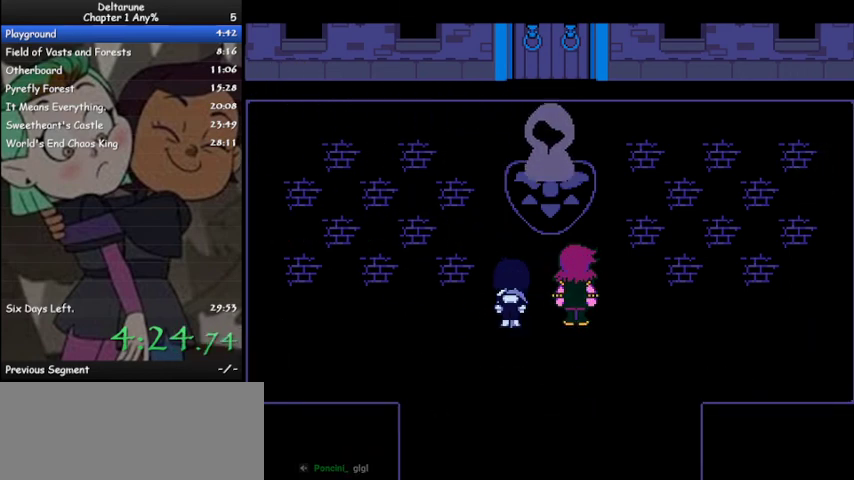
{"keys": ["ctrl", "shift", "z"], "events": [[100, "z", "down"], [200, "z", "up"], [267, "z", "down"], [367, "z", "up"], [467, "z", "down"]]}
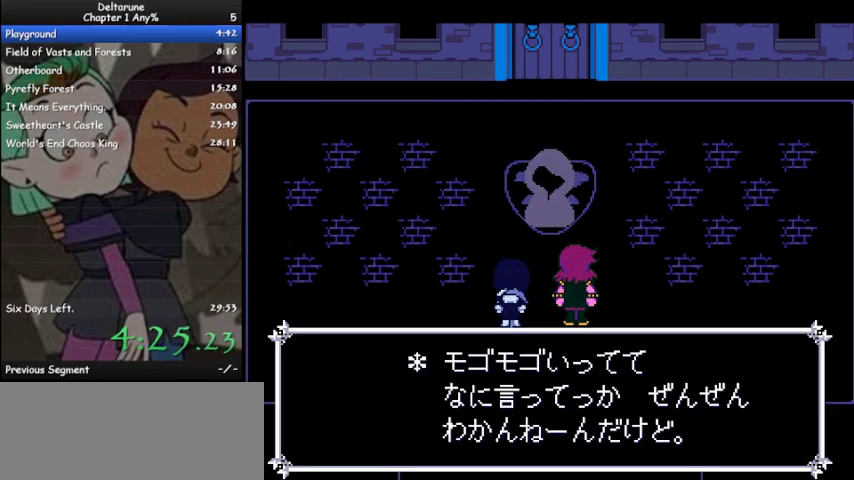
{"keys": ["ctrl", "shift", "z"], "events": [[67, "z", "up"], [100, "z", "down"], [200, "z", "up"], [433, "z", "down"]]}
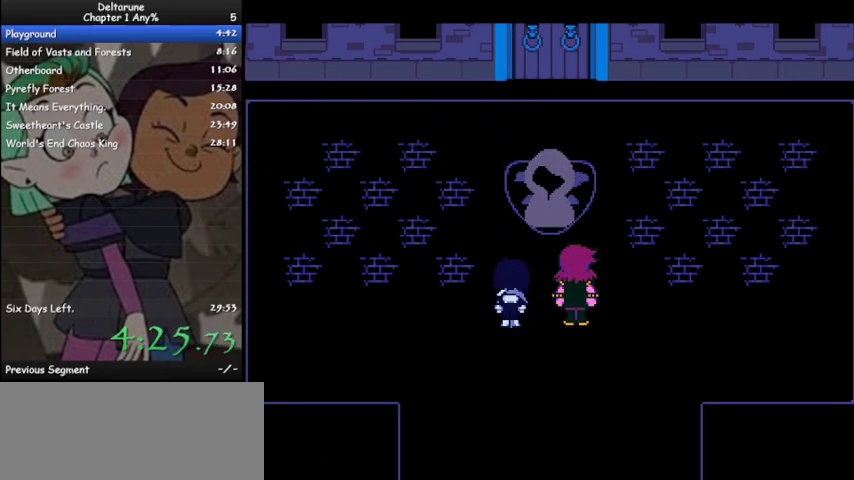
{"keys": ["ctrl", "shift"], "events": [[33, "z", "up"]]}
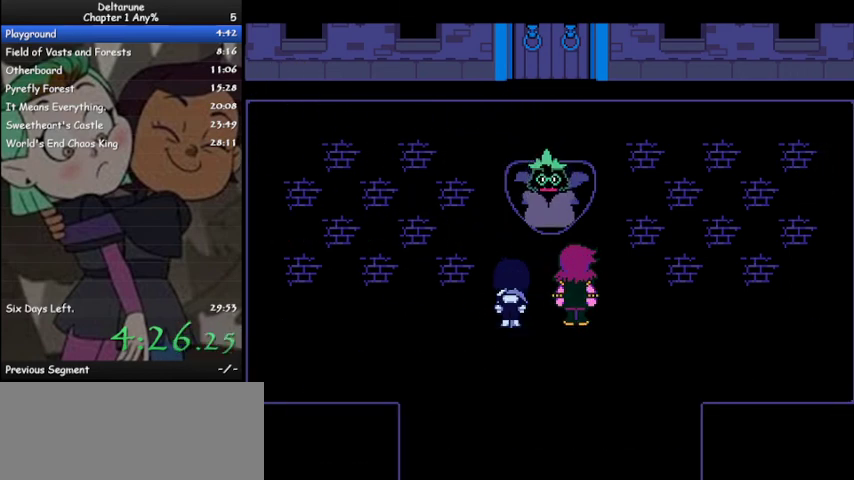
{"keys": ["ctrl", "shift", "z"], "events": [[367, "z", "down"], [467, "z", "up"], [500, "z", "down"]]}
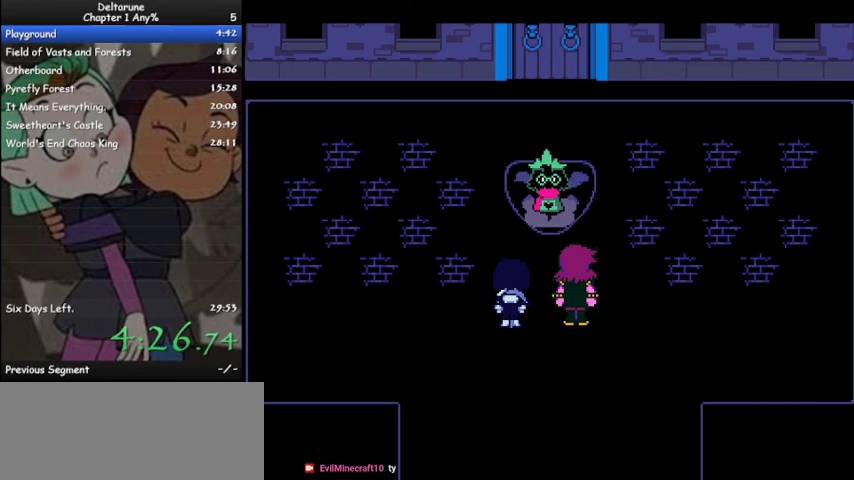
{"keys": ["ctrl", "shift"], "events": [[100, "z", "up"], [200, "z", "down"], [300, "z", "up"], [333, "z", "down"], [433, "z", "up"]]}
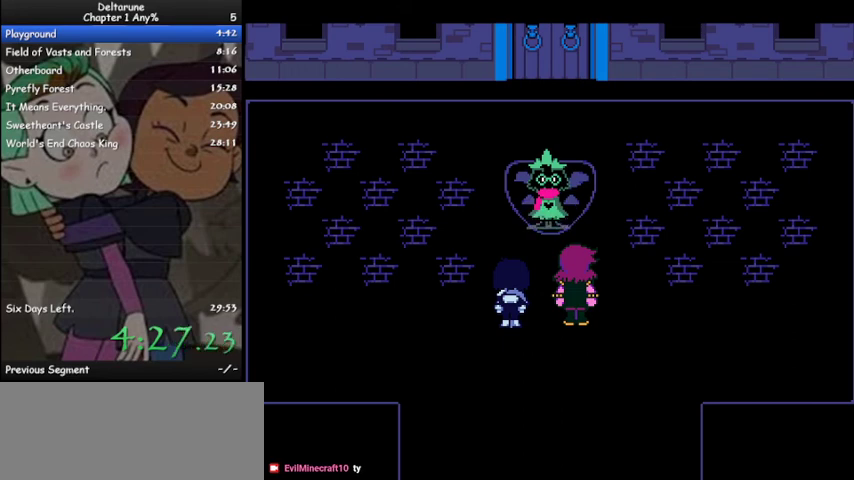
{"keys": ["ctrl", "shift", "z"], "events": [[33, "z", "down"], [133, "z", "up"], [167, "z", "down"], [267, "z", "up"], [333, "z", "down"]]}
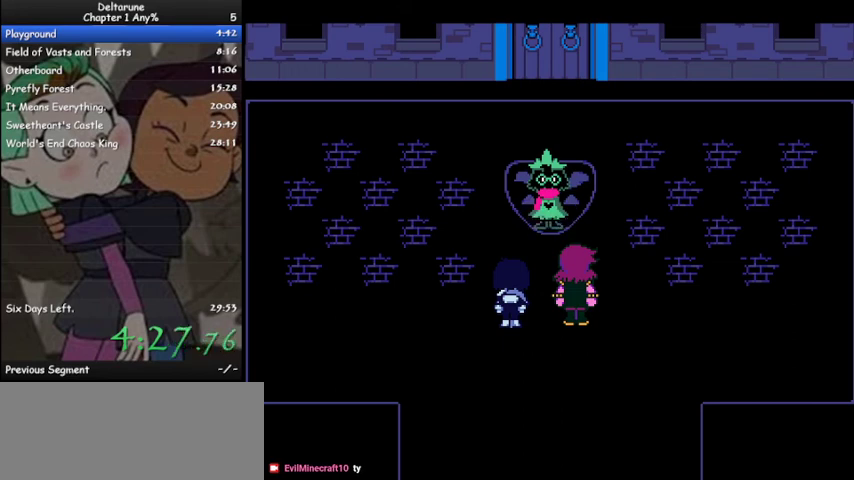
{"keys": ["ctrl", "shift", "z"], "events": [[100, "z", "up"], [133, "z", "down"], [233, "z", "up"], [333, "z", "down"], [400, "z", "up"], [500, "z", "down"]]}